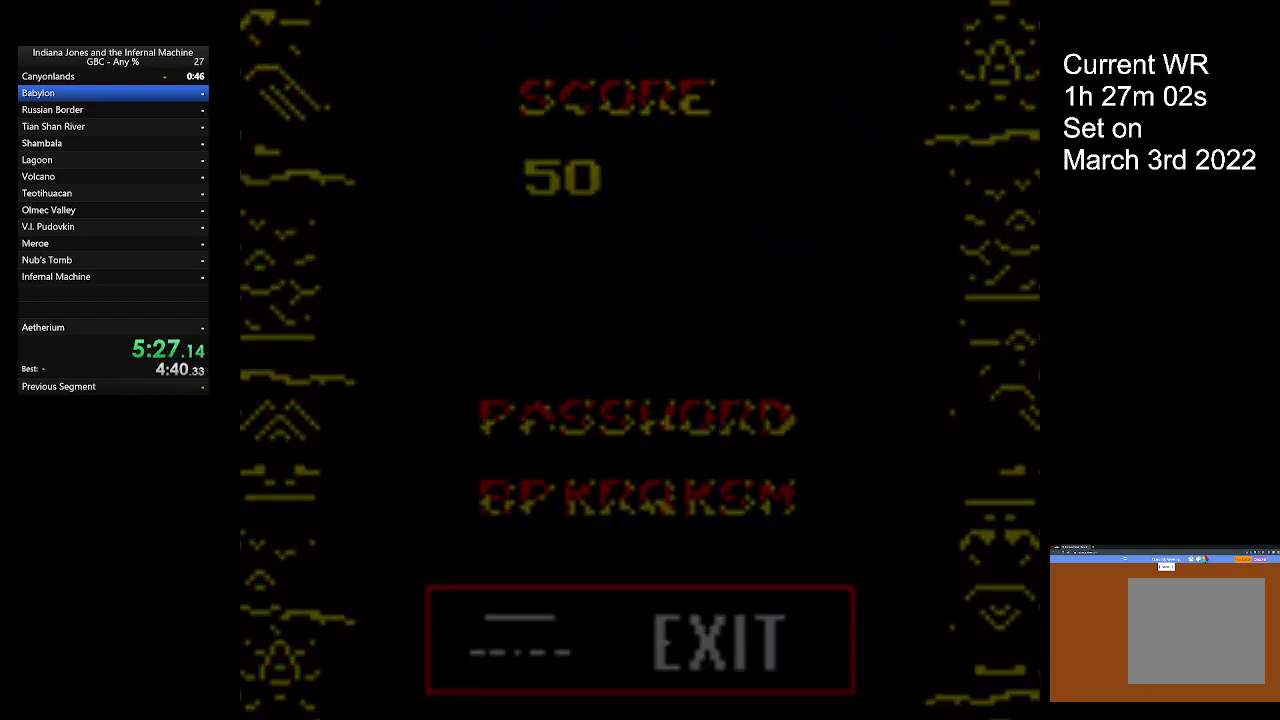
Gameplay with a controller (Xbox layout); each line is a JSON object with the inputs held at the frame after it. "button_events" lists button changes between this image and that frame as [ms after this image, input, new state], when the widget could be followed in between (sticks are given only as held states). Not read: R3 right_stick.
{"buttons": [], "left_stick": "center", "button_events": [[100, "START", "up"], [200, "START", "down"], [300, "START", "up"], [367, "START", "down"], [500, "START", "up"]]}
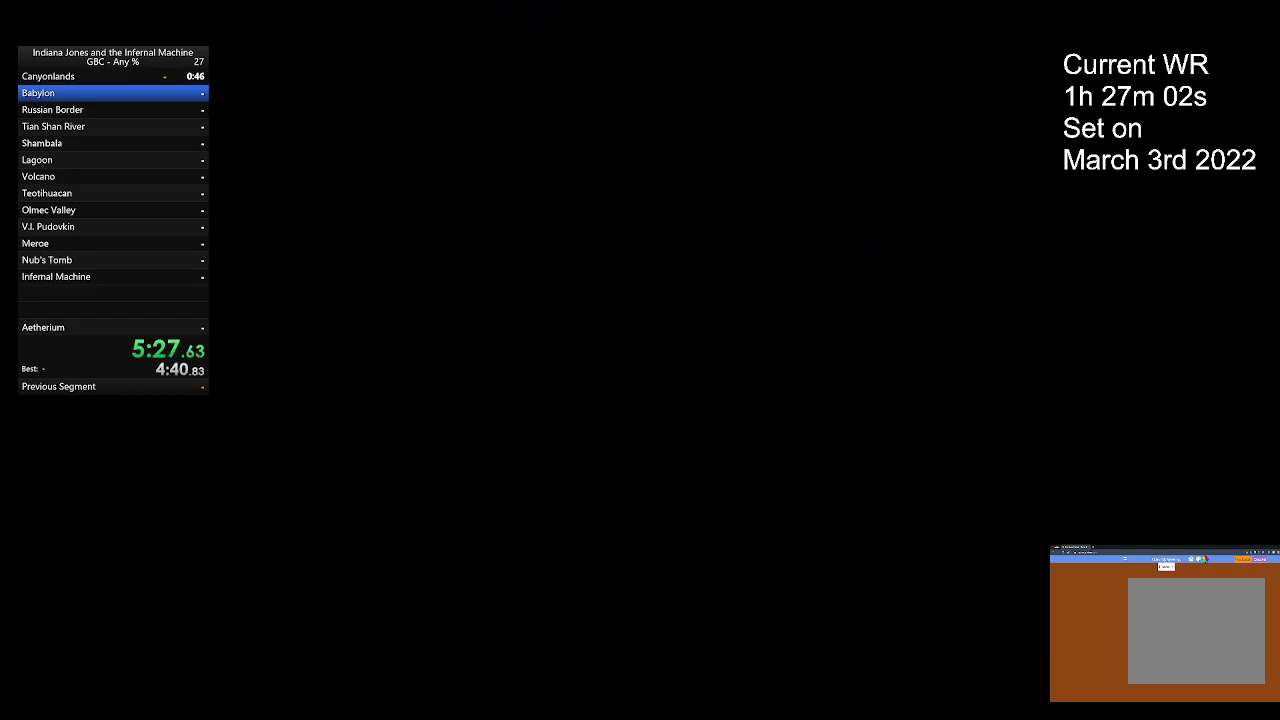
{"buttons": ["START"], "left_stick": "center", "button_events": [[67, "START", "down"], [167, "START", "up"], [233, "START", "down"], [367, "START", "up"], [433, "START", "down"]]}
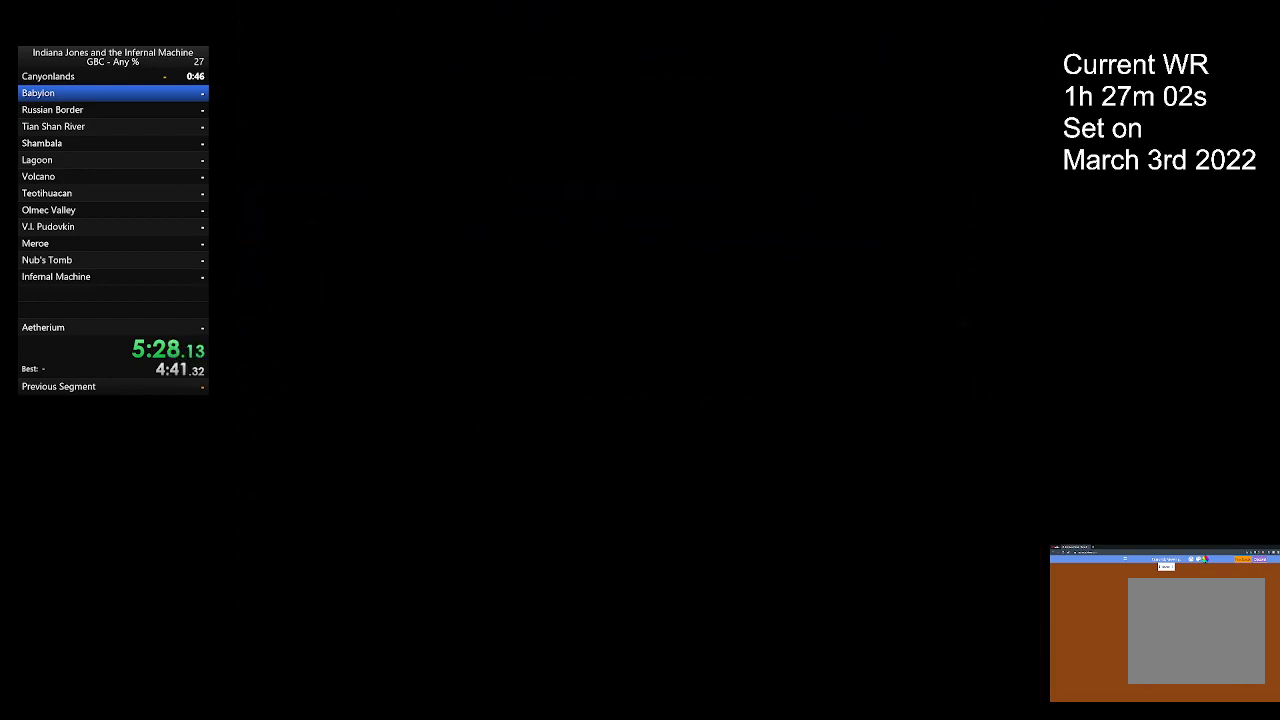
{"buttons": ["START"], "left_stick": "center", "button_events": [[33, "START", "up"], [133, "START", "down"], [233, "START", "up"], [333, "START", "down"], [433, "START", "up"], [500, "START", "down"]]}
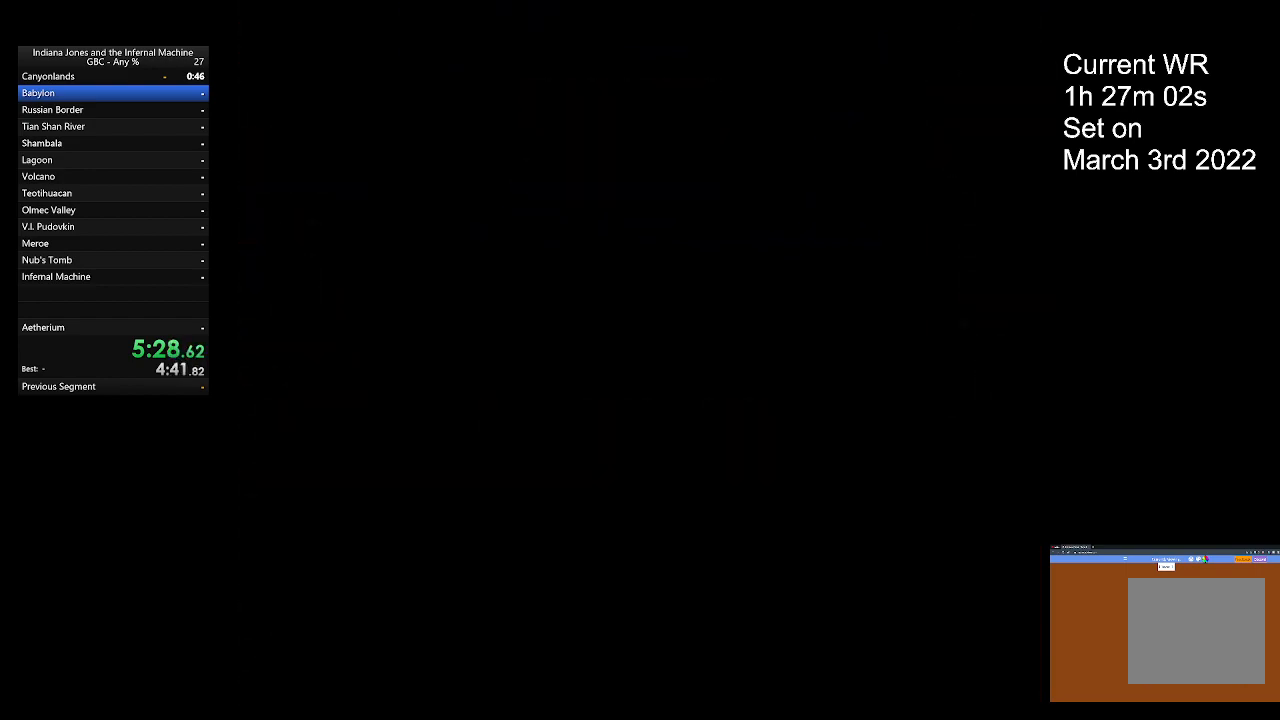
{"buttons": ["START"], "left_stick": "center", "button_events": [[133, "START", "up"], [233, "START", "down"], [333, "START", "up"], [400, "START", "down"]]}
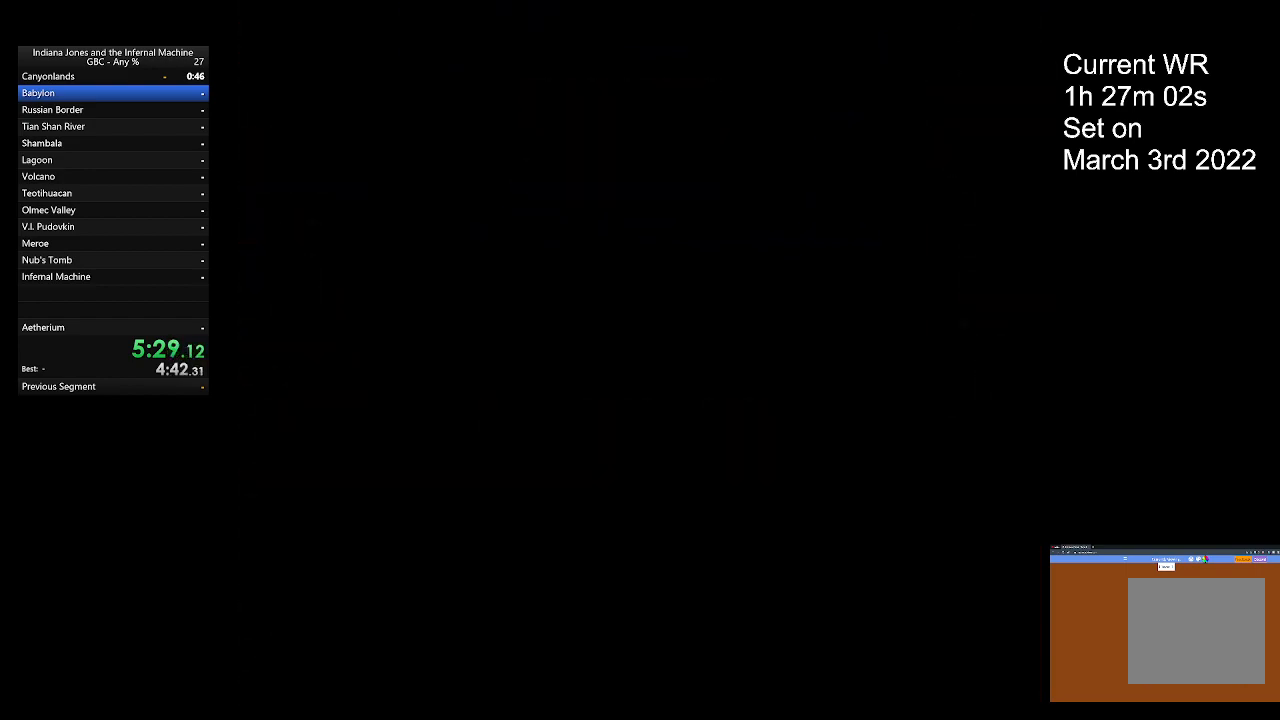
{"buttons": ["START"], "left_stick": "center", "button_events": [[33, "START", "up"], [100, "START", "down"], [200, "START", "up"], [300, "START", "down"], [400, "START", "up"], [500, "START", "down"]]}
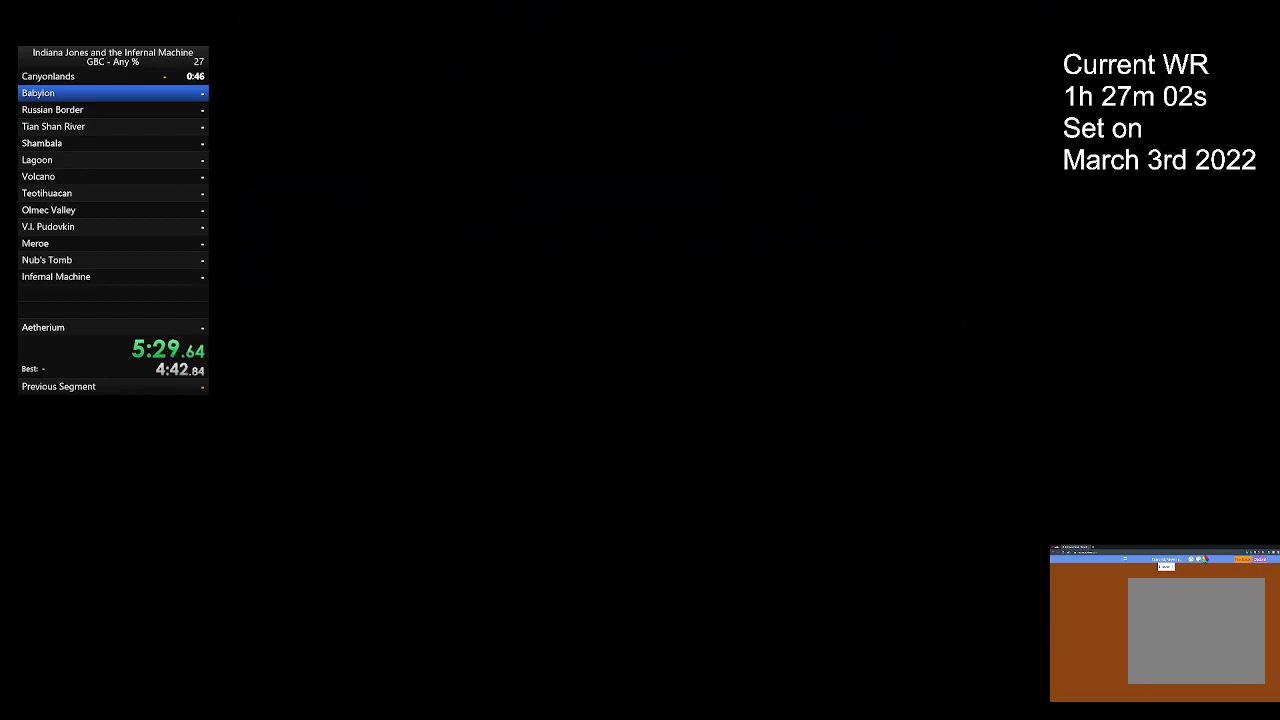
{"buttons": [], "left_stick": "center", "button_events": [[100, "START", "up"], [167, "START", "down"], [300, "START", "up"], [367, "START", "down"], [500, "START", "up"]]}
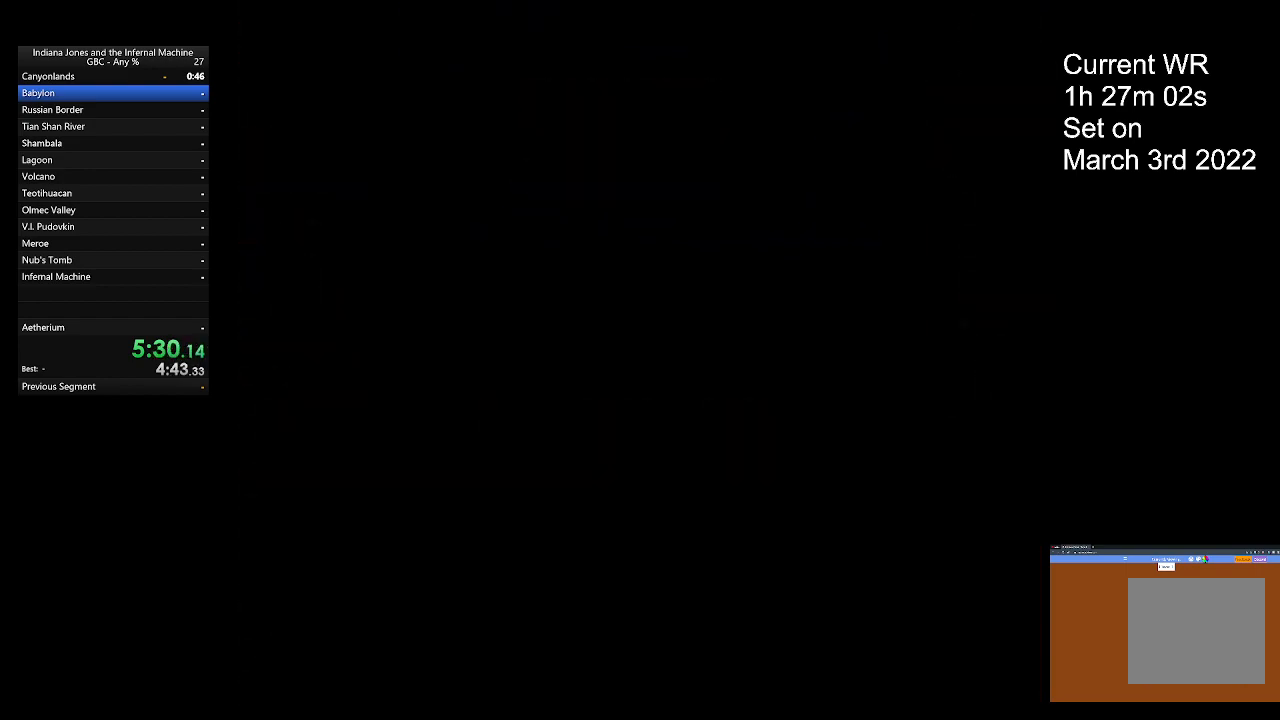
{"buttons": ["START"], "left_stick": "center", "button_events": [[100, "START", "down"], [200, "START", "up"], [300, "START", "down"], [367, "START", "up"], [467, "START", "down"]]}
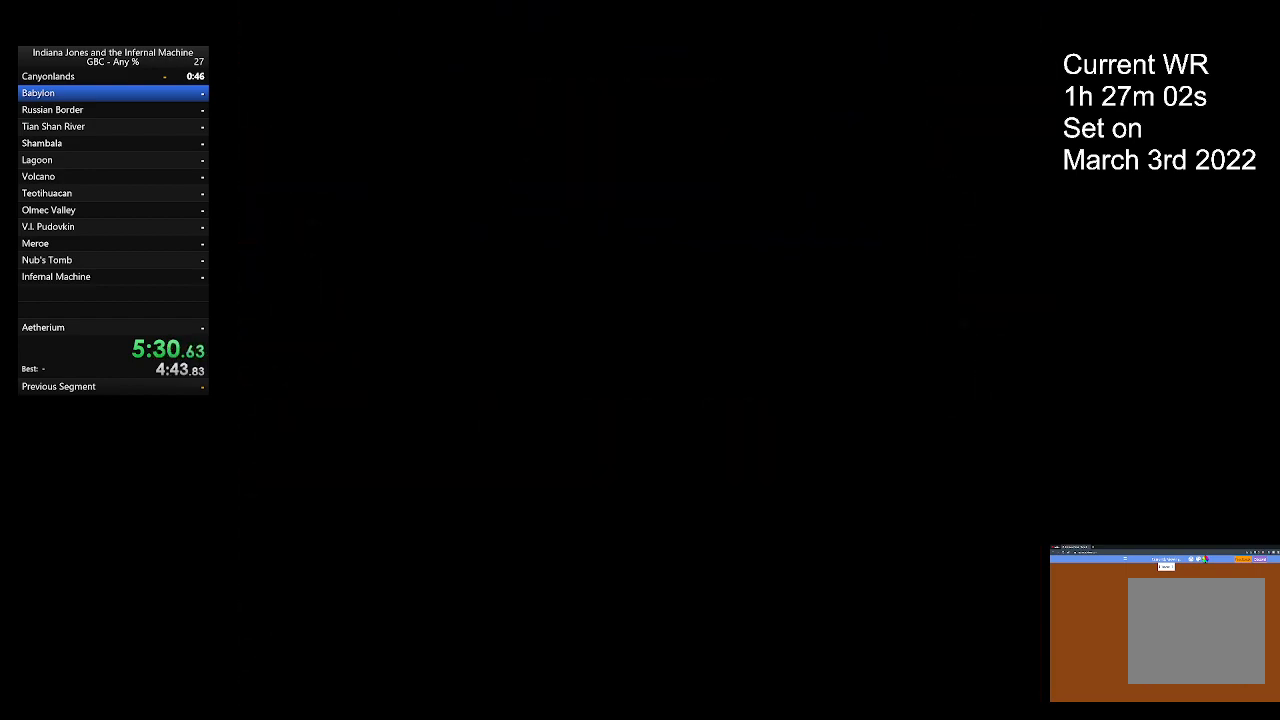
{"buttons": [], "left_stick": "center", "button_events": [[67, "START", "up"], [167, "START", "down"], [267, "START", "up"], [367, "START", "down"], [467, "START", "up"]]}
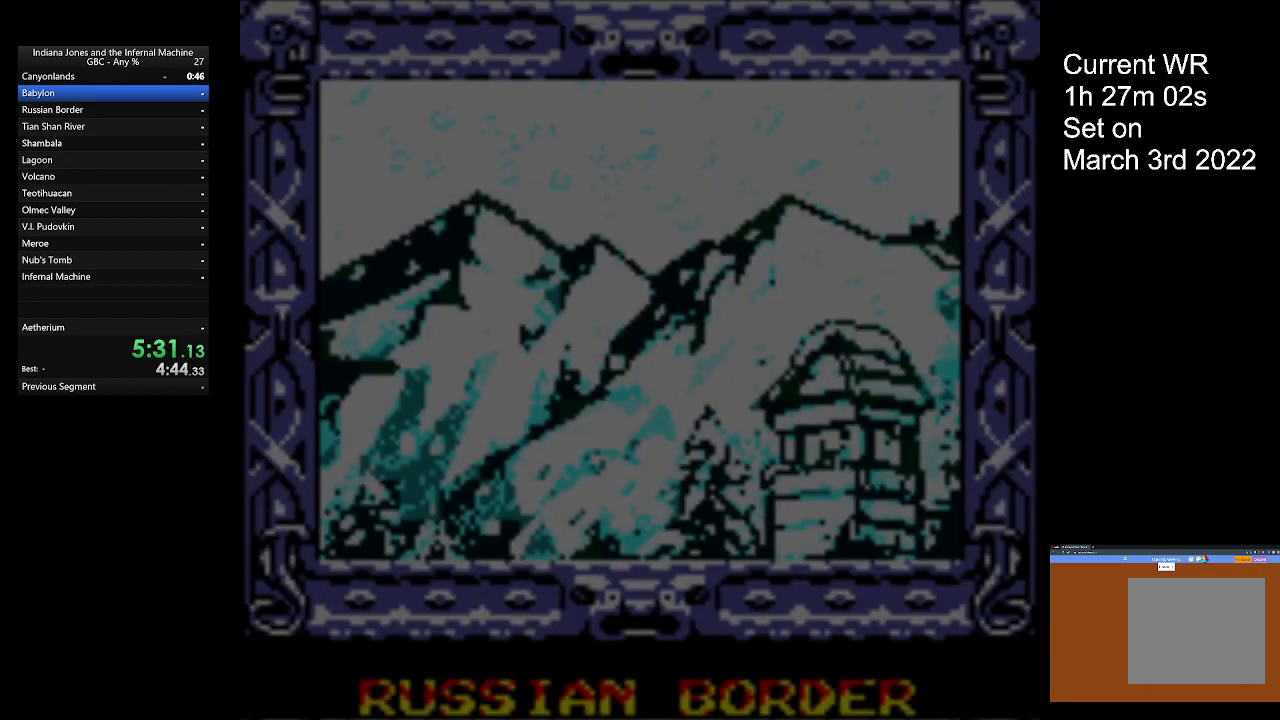
{"buttons": [], "left_stick": "center", "button_events": [[33, "START", "down"], [133, "START", "up"], [233, "START", "down"], [333, "START", "up"], [400, "START", "down"], [467, "START", "up"]]}
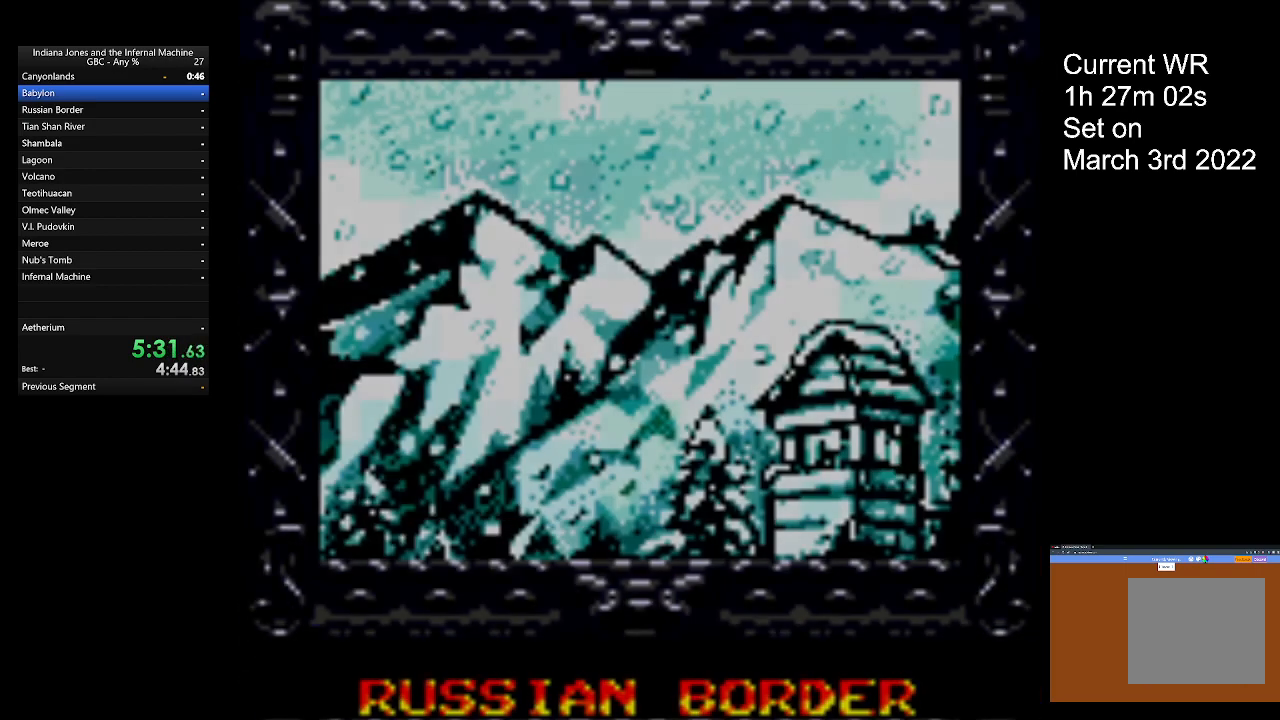
{"buttons": [], "left_stick": "center", "button_events": [[67, "START", "down"], [333, "START", "up"]]}
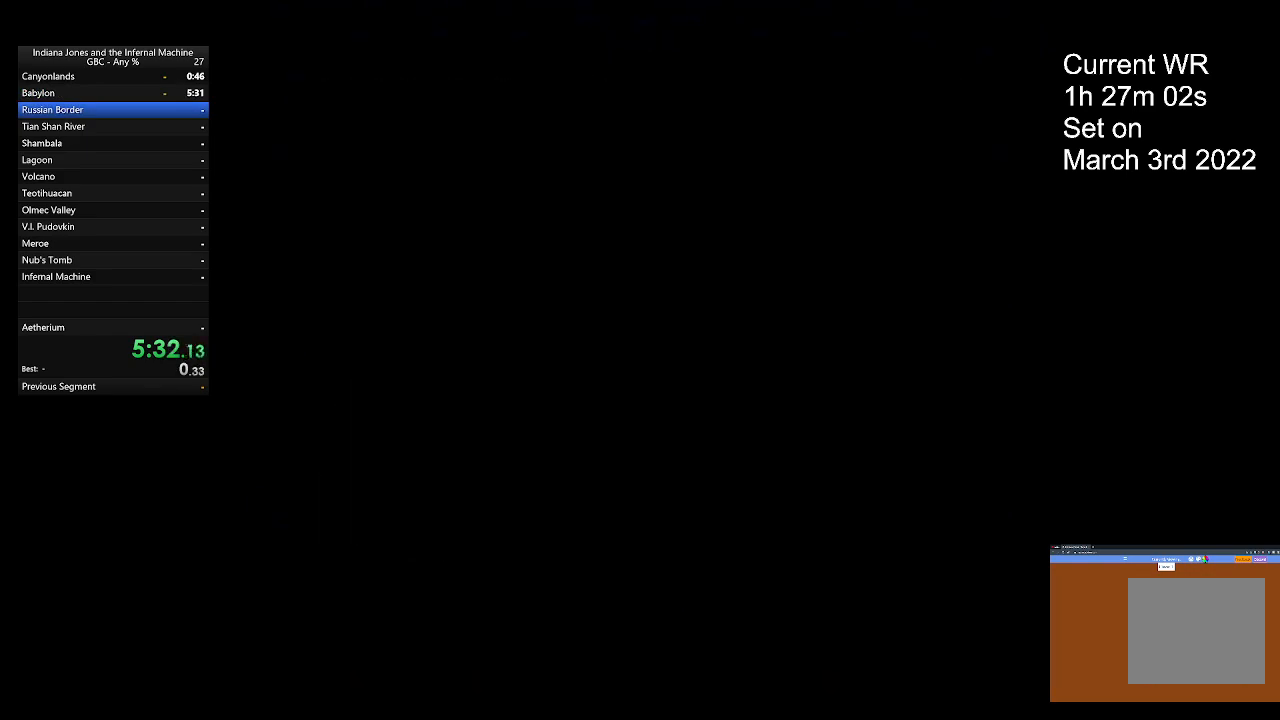
{"buttons": [], "left_stick": "right", "button_events": []}
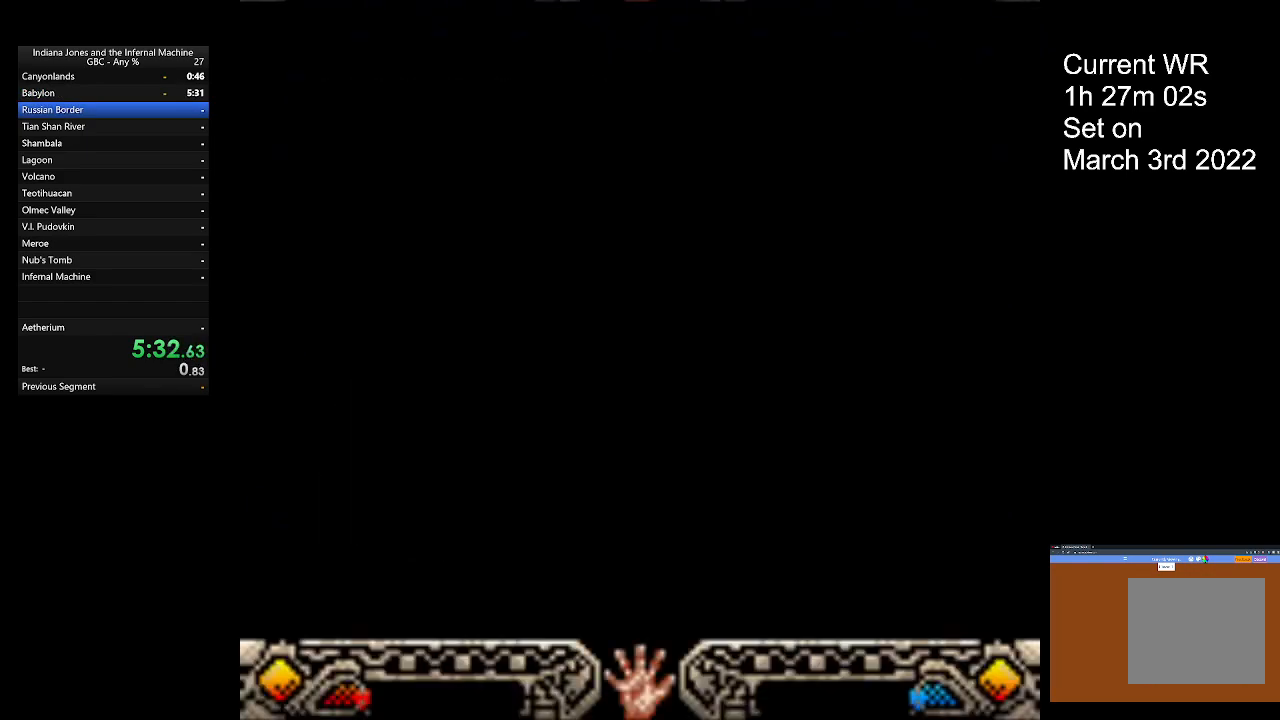
{"buttons": [], "left_stick": "right", "button_events": [[267, "A", "down"], [367, "A", "up"]]}
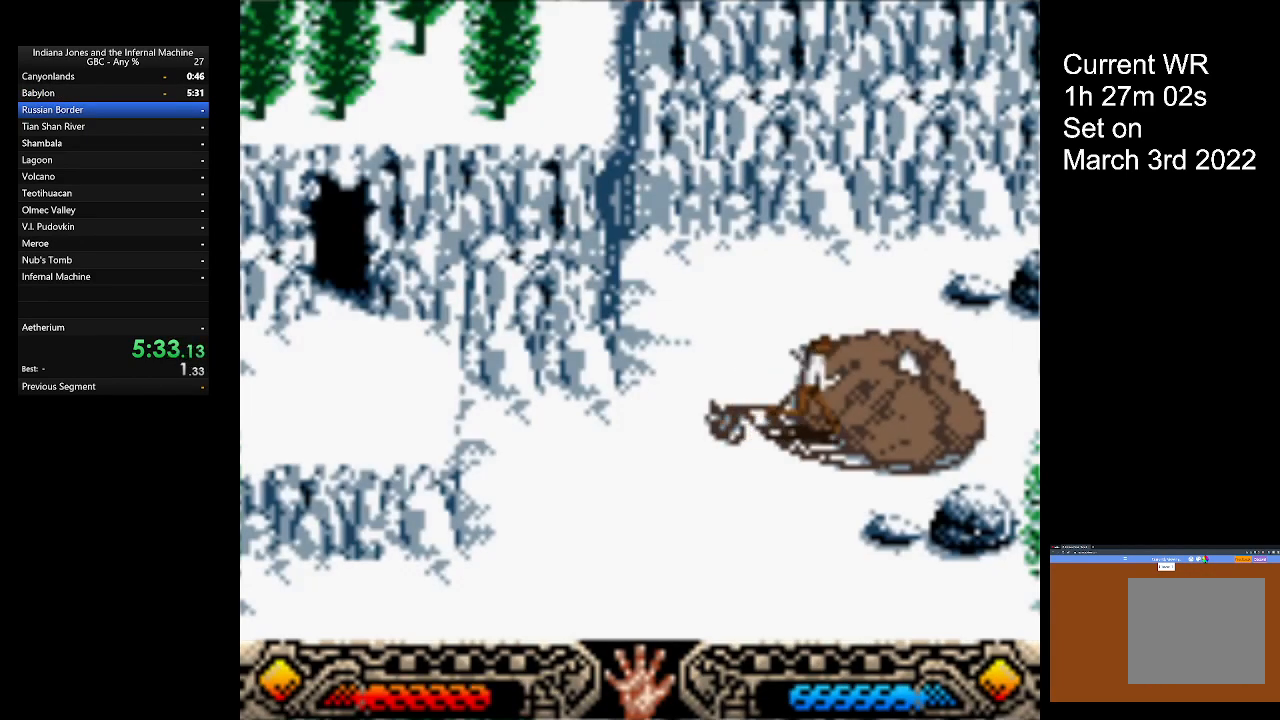
{"buttons": [], "left_stick": "right", "button_events": []}
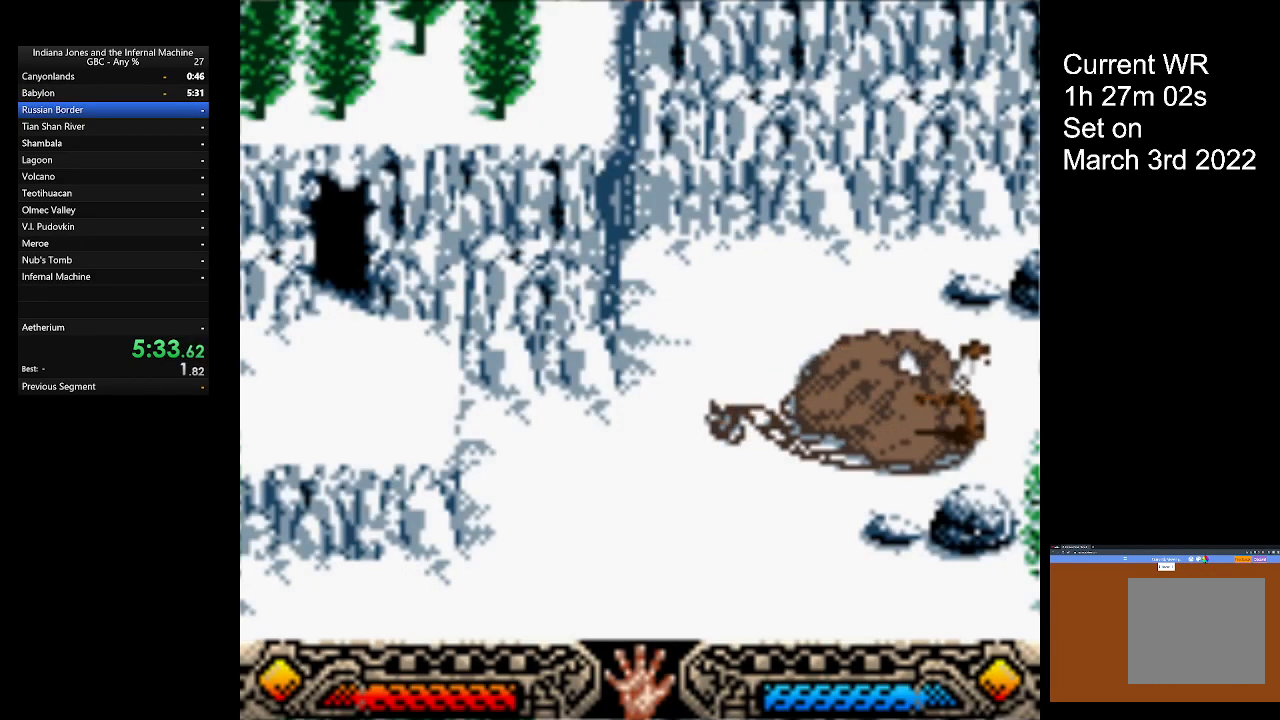
{"buttons": [], "left_stick": "right", "button_events": []}
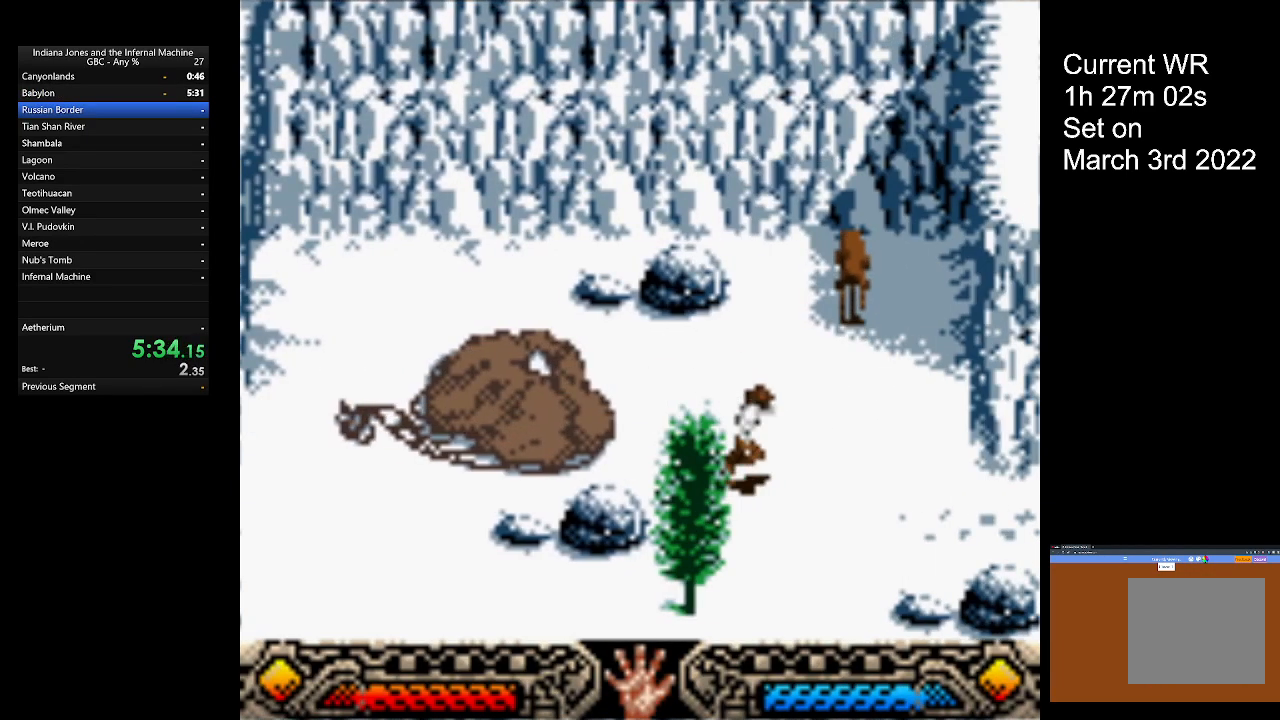
{"buttons": [], "left_stick": "right", "button_events": []}
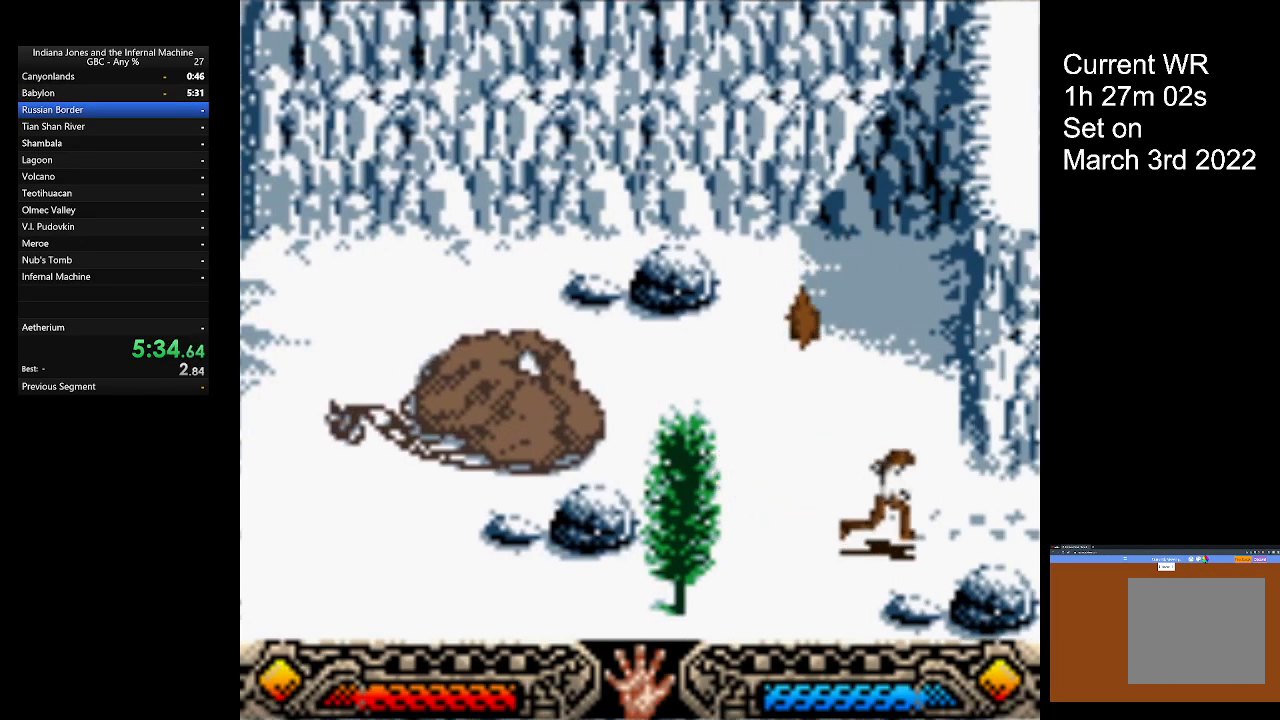
{"buttons": [], "left_stick": "right", "button_events": []}
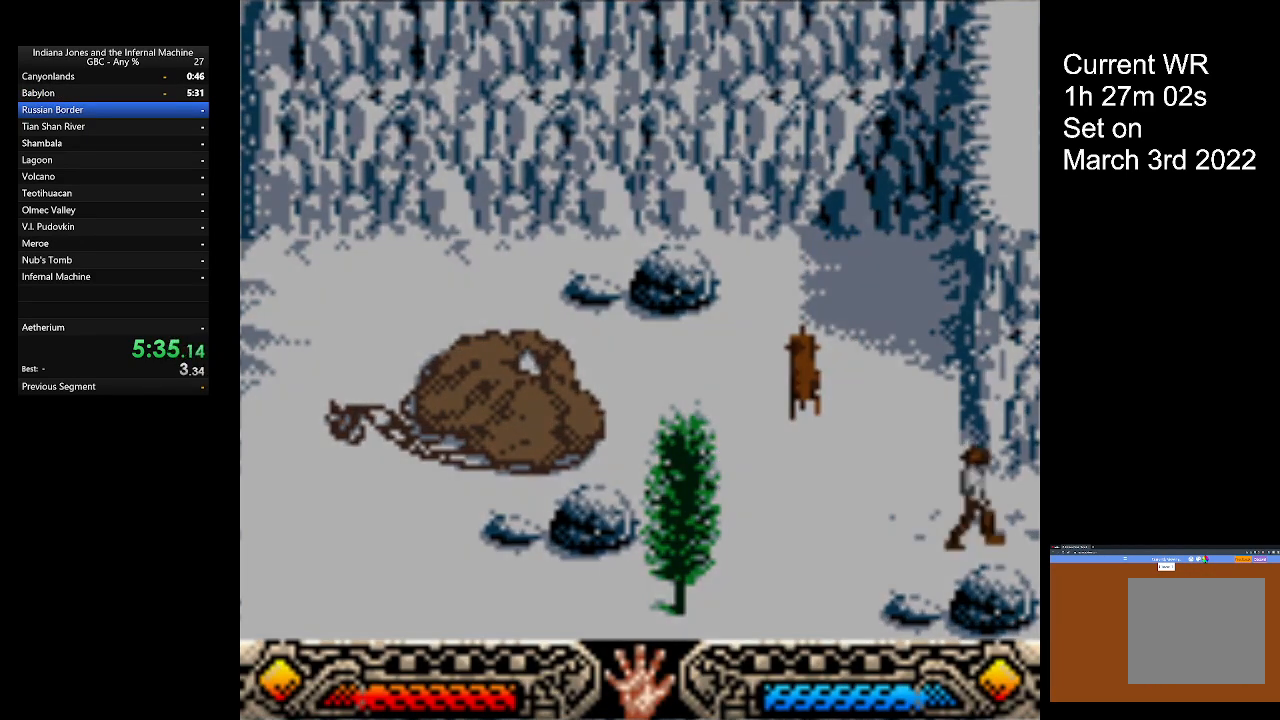
{"buttons": [], "left_stick": "center", "button_events": []}
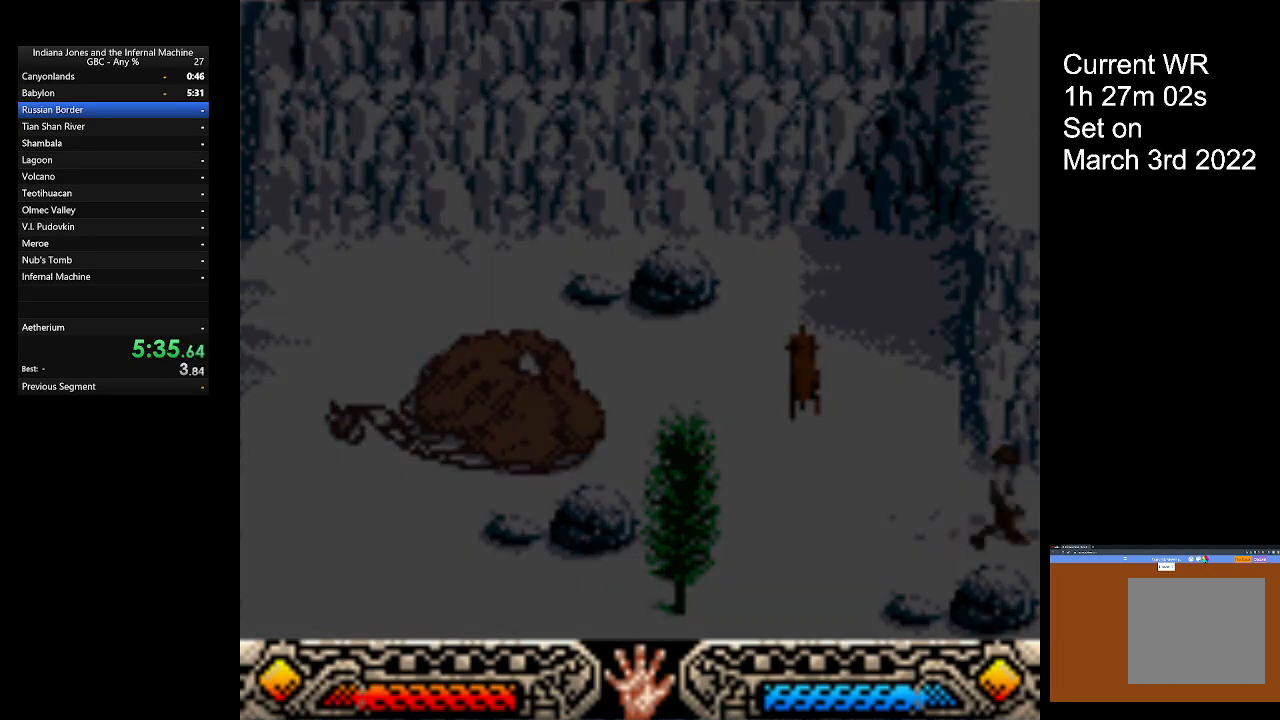
{"buttons": [], "left_stick": "right", "button_events": []}
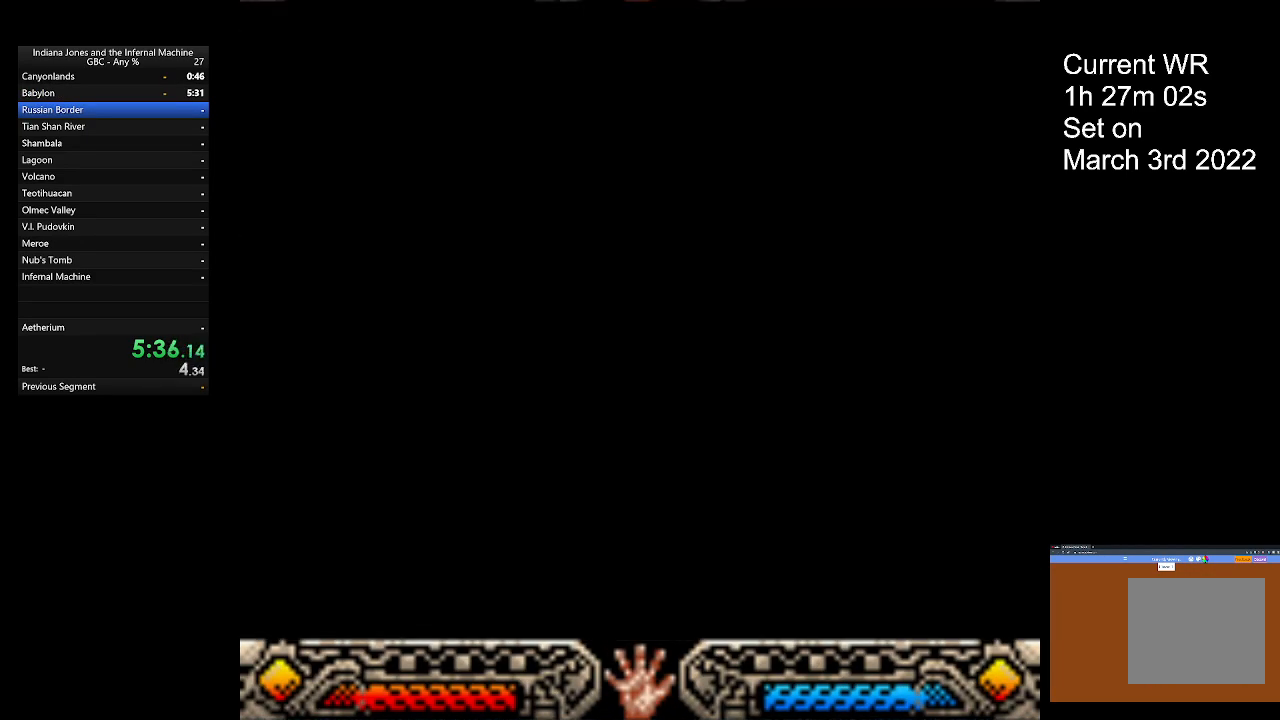
{"buttons": [], "left_stick": "right", "button_events": []}
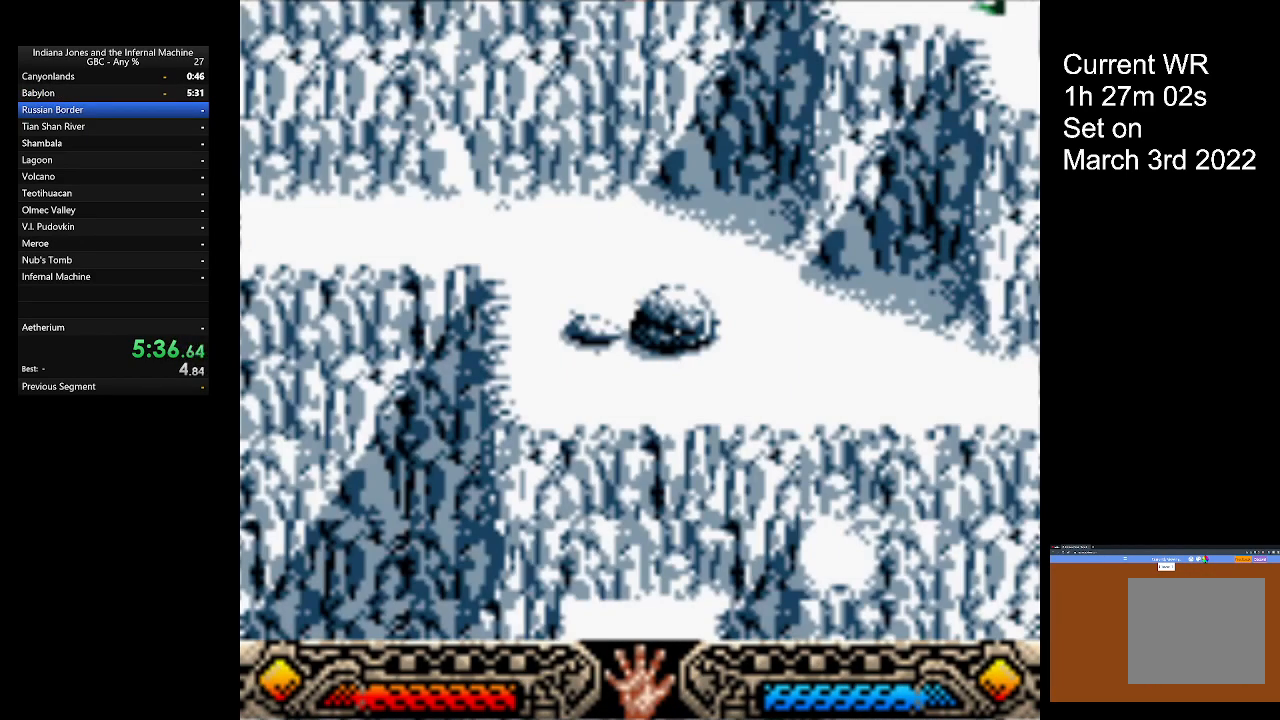
{"buttons": [], "left_stick": "right", "button_events": []}
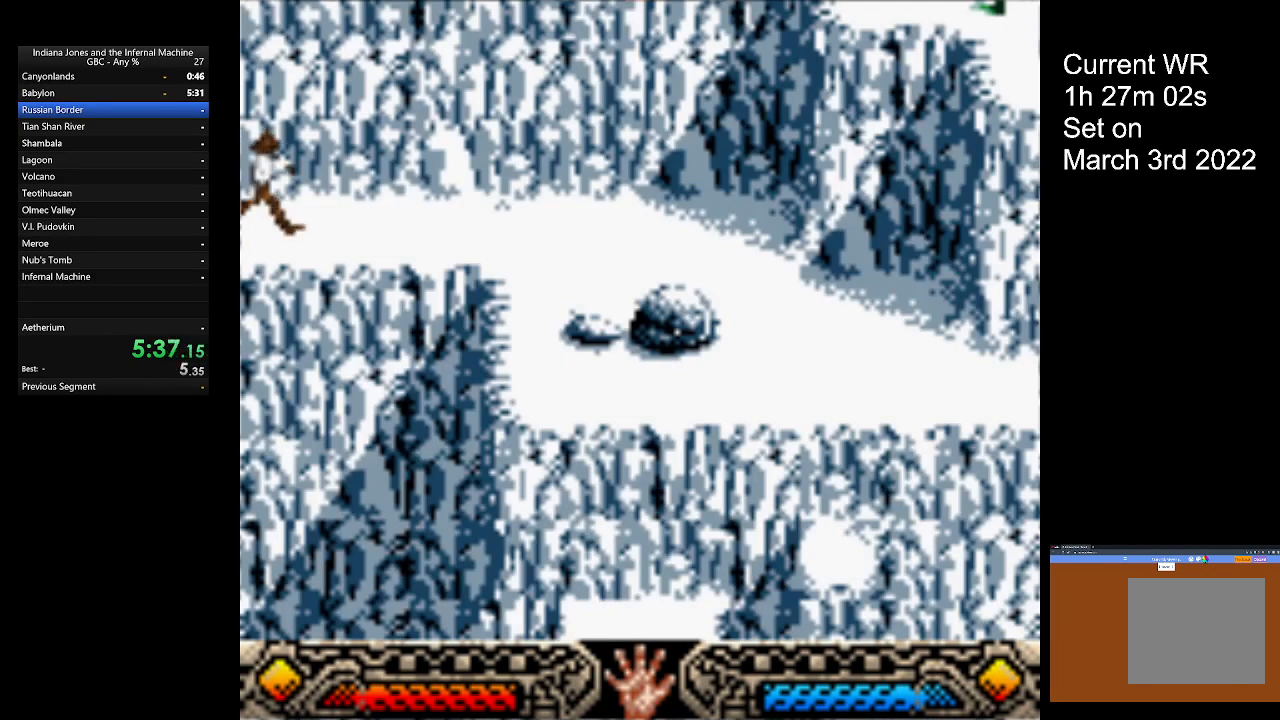
{"buttons": [], "left_stick": "right", "button_events": []}
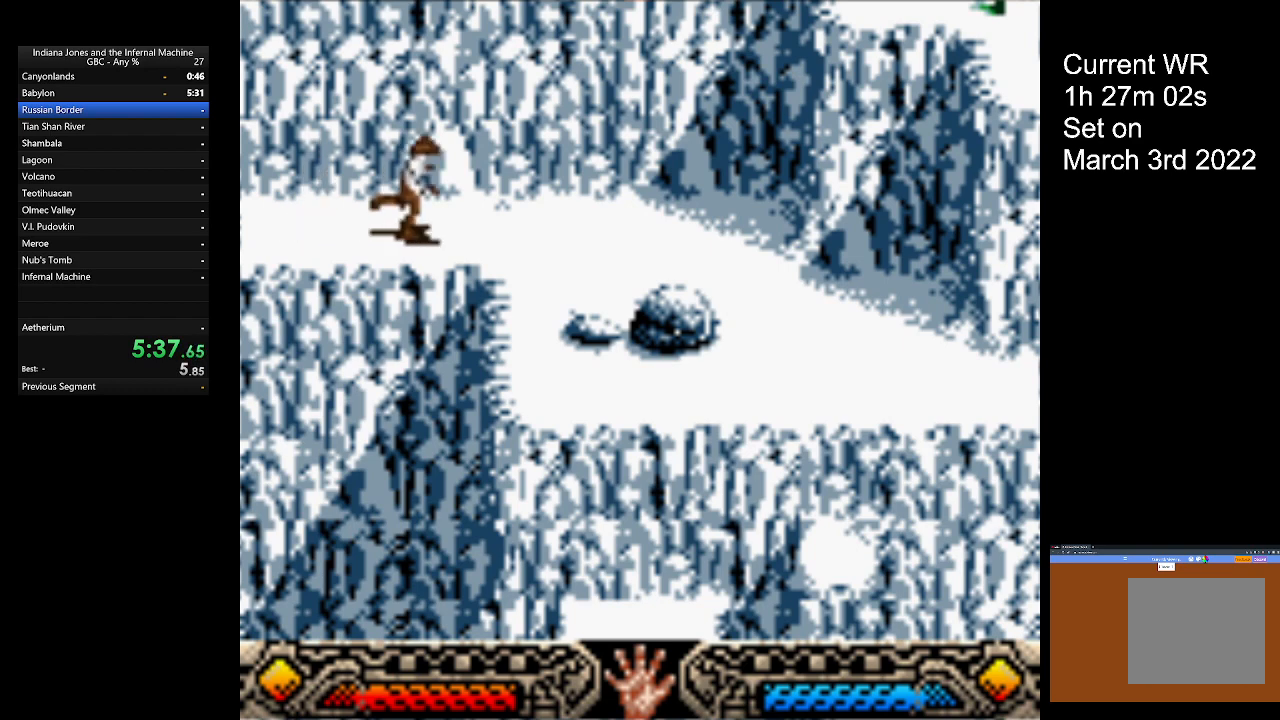
{"buttons": [], "left_stick": "down", "button_events": []}
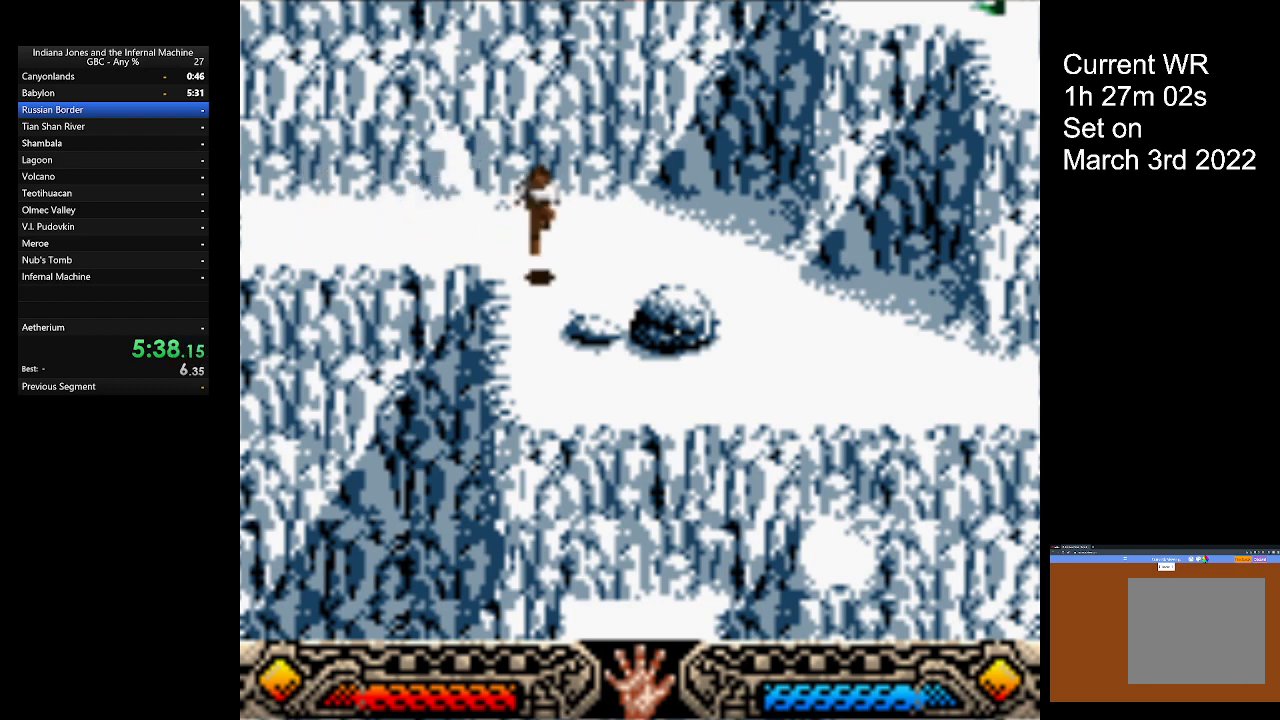
{"buttons": [], "left_stick": "down", "button_events": []}
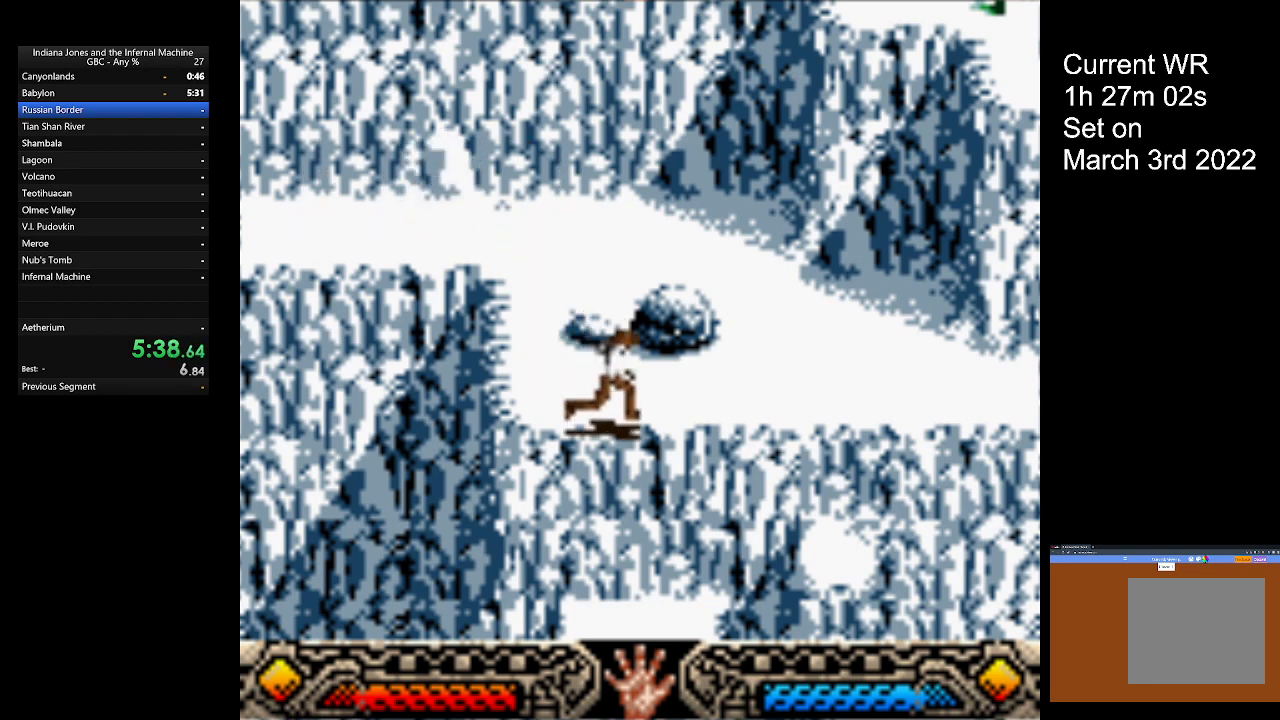
{"buttons": [], "left_stick": "up", "button_events": []}
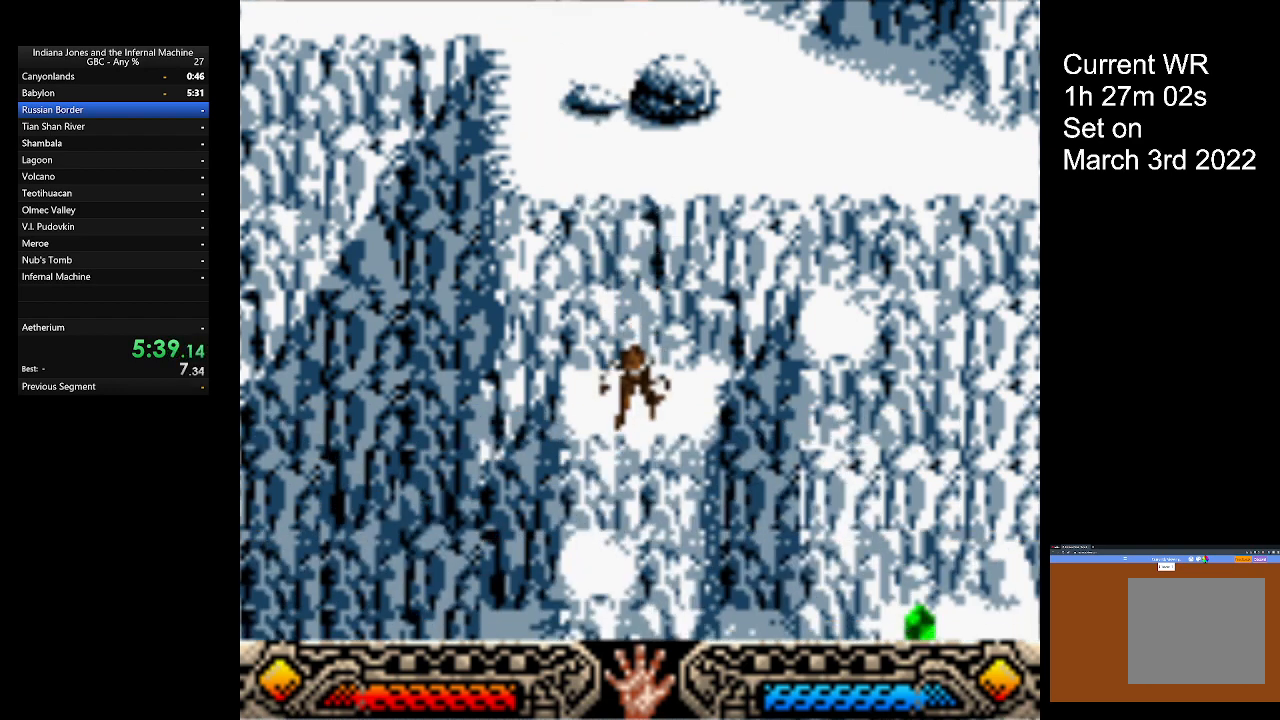
{"buttons": [], "left_stick": "down", "button_events": []}
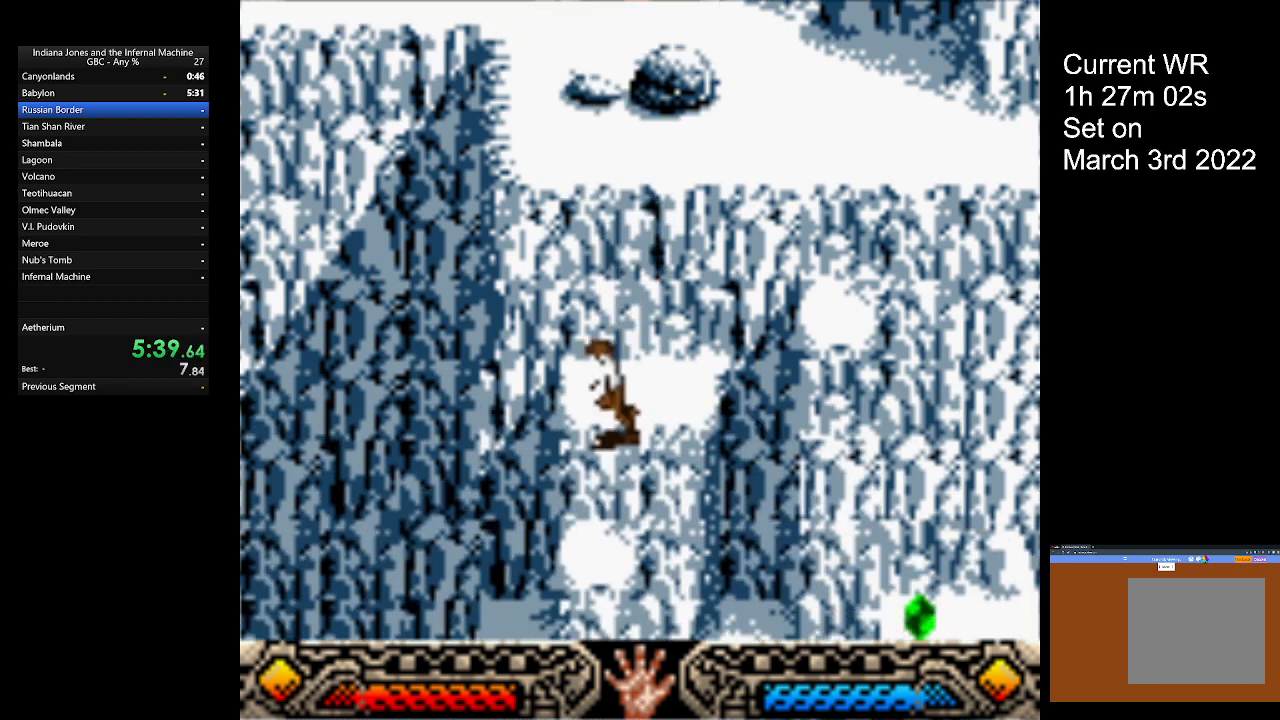
{"buttons": [], "left_stick": "right", "button_events": []}
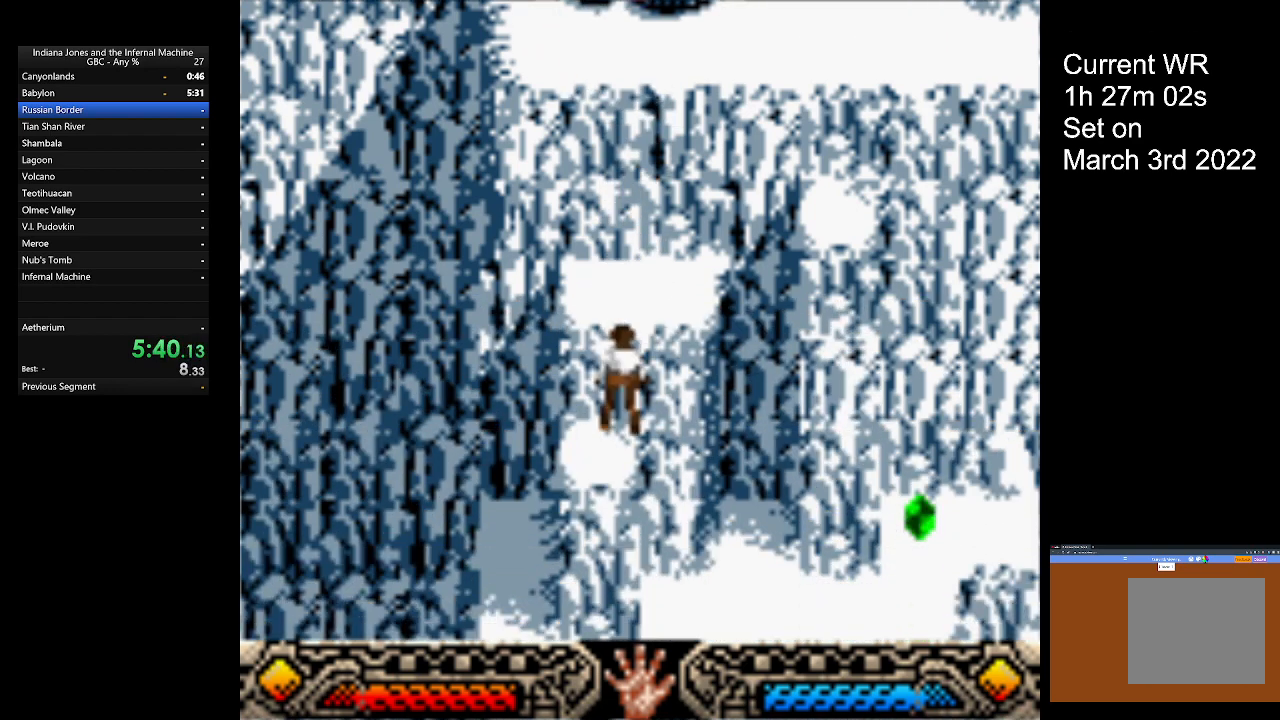
{"buttons": [], "left_stick": "right", "button_events": []}
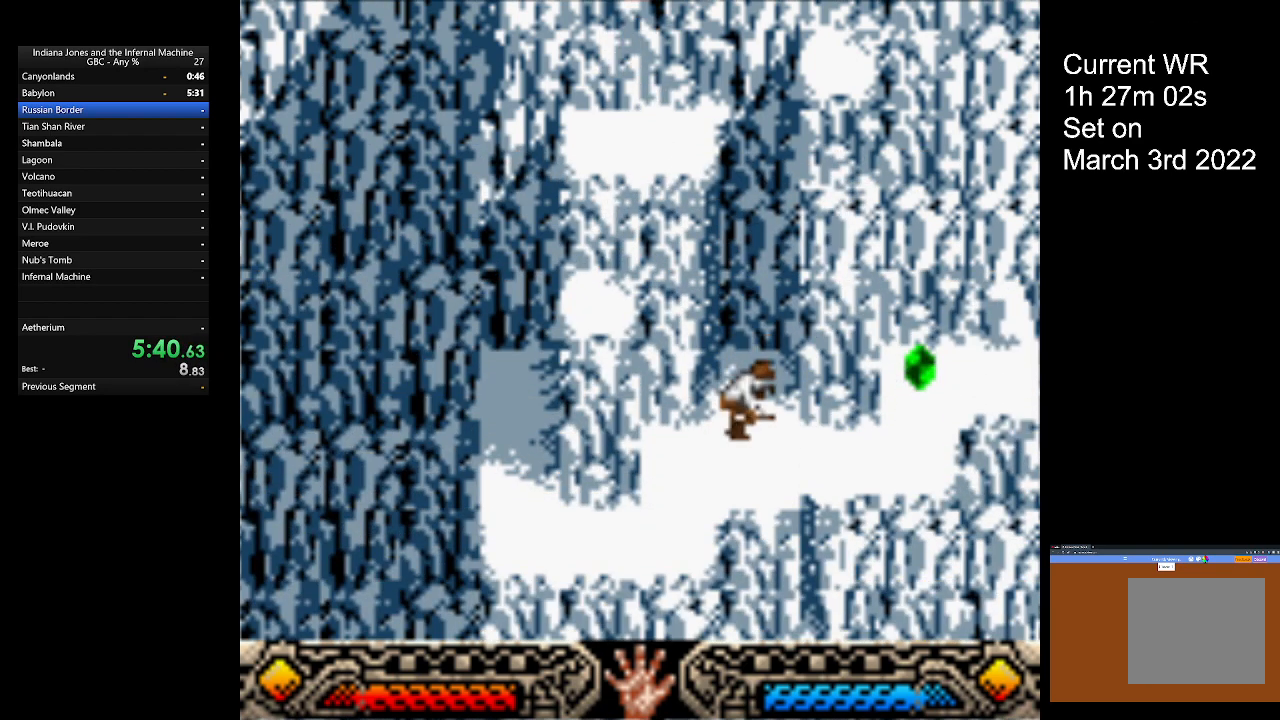
{"buttons": [], "left_stick": "right", "button_events": []}
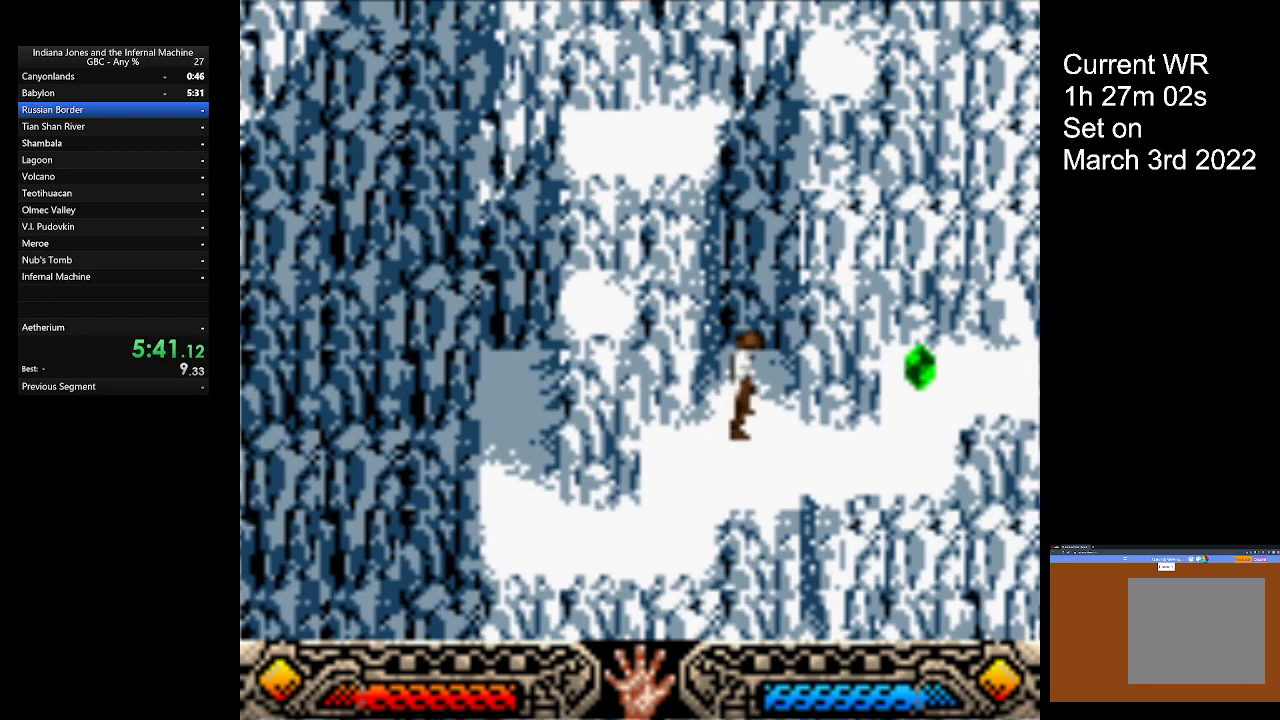
{"buttons": [], "left_stick": "up-right", "button_events": []}
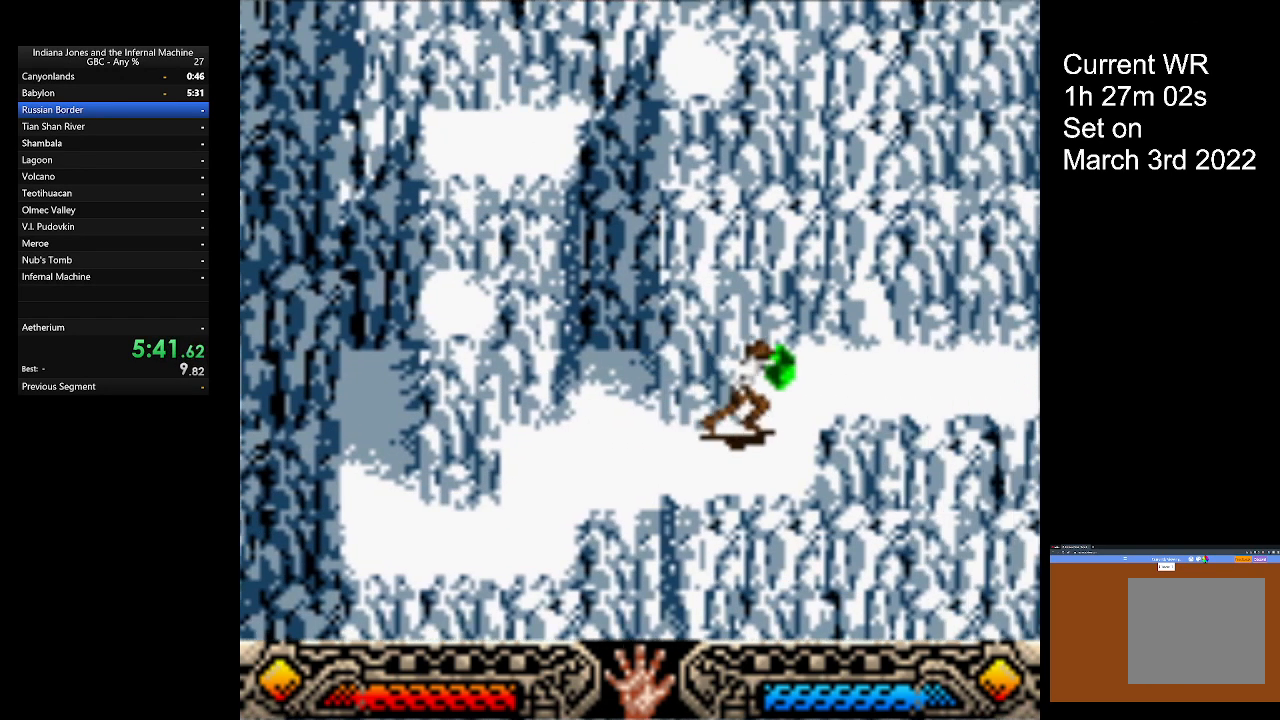
{"buttons": [], "left_stick": "right", "button_events": []}
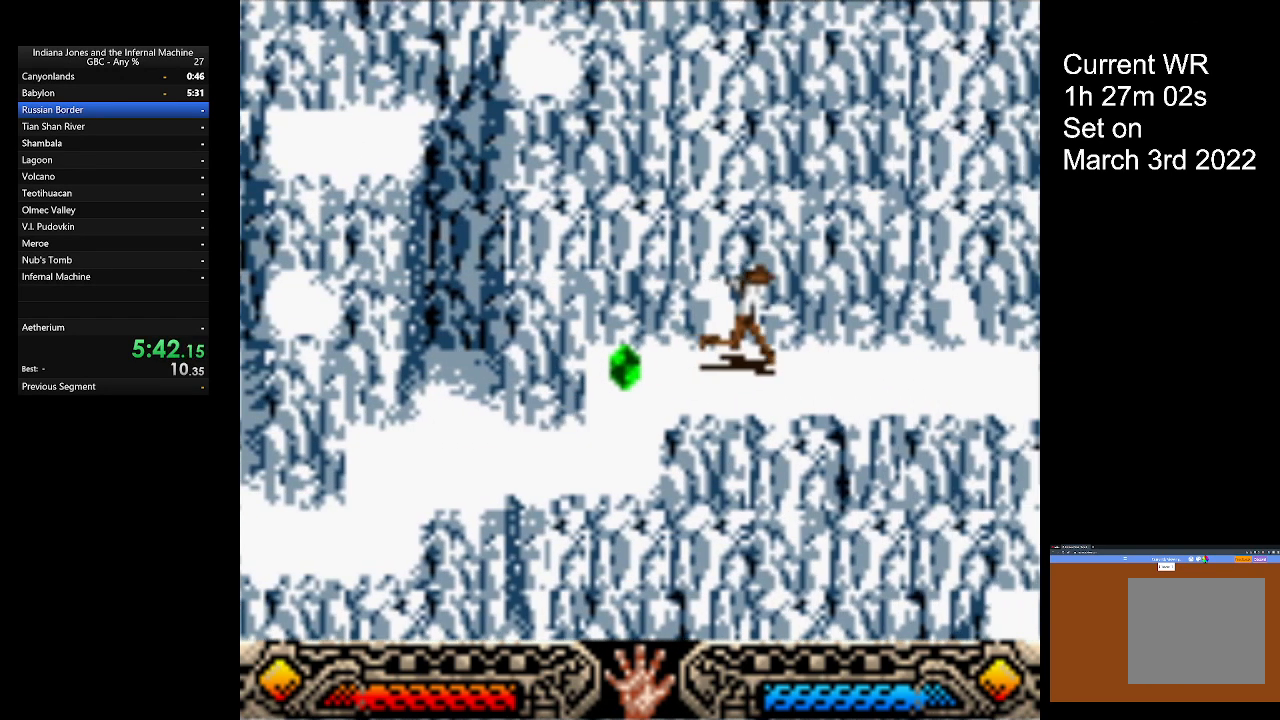
{"buttons": [], "left_stick": "right", "button_events": []}